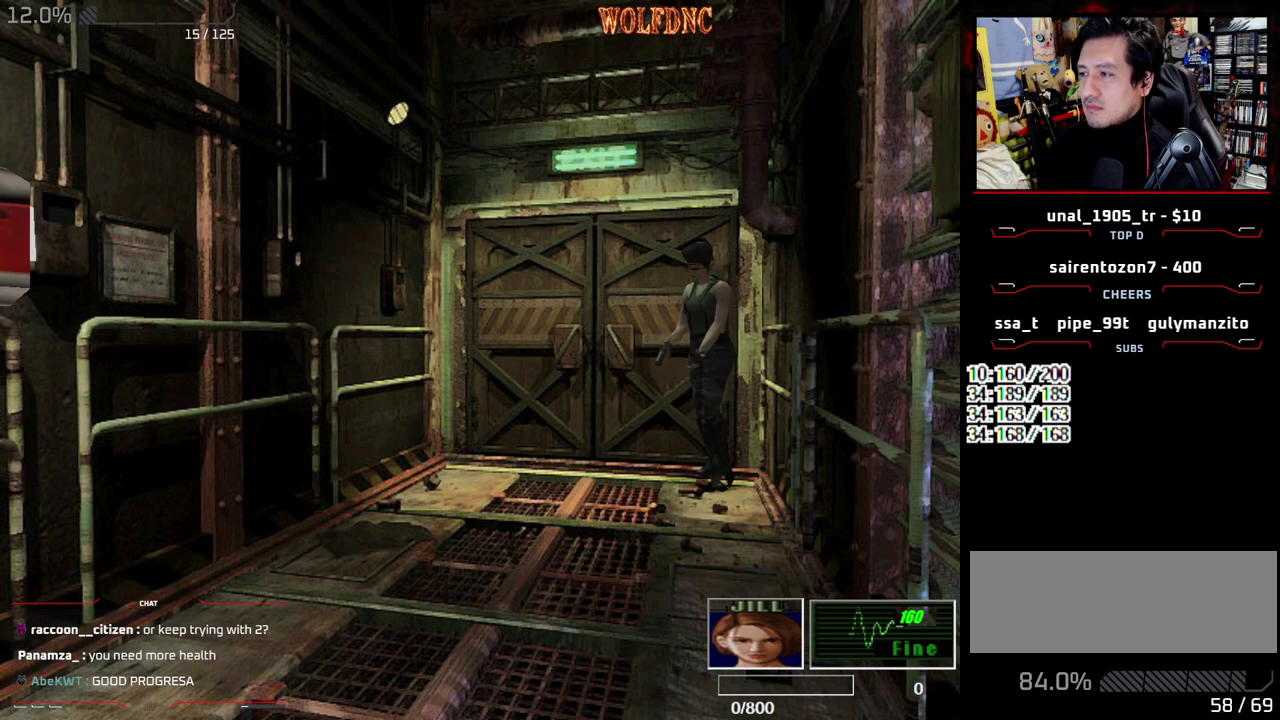
Gameplay with a controller (PlayStation layout); each line is a JSON object with the inputs held at the frame after it. "events" lists button and stick changes between this image and that frame as [ms after this image, input, new state], when the widget could be followed in between. Not read: L3 R3.
{"buttons": ["R2"], "events": []}
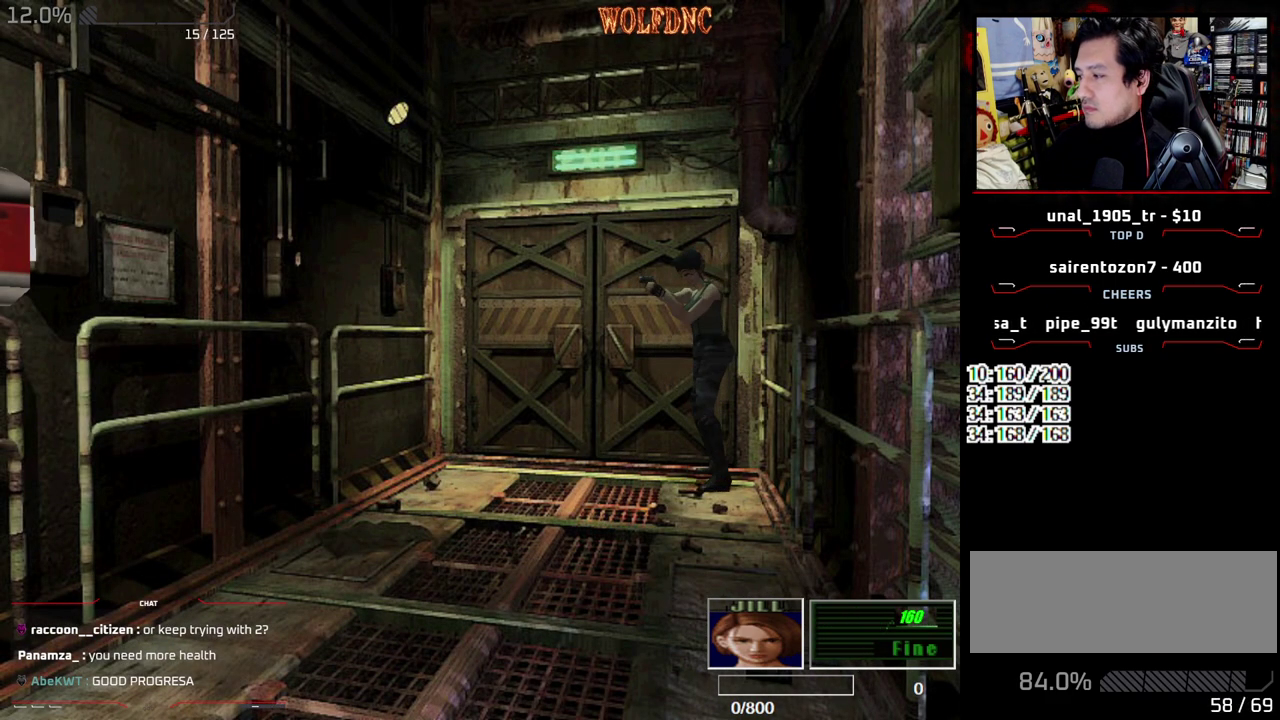
{"buttons": ["R2"], "events": []}
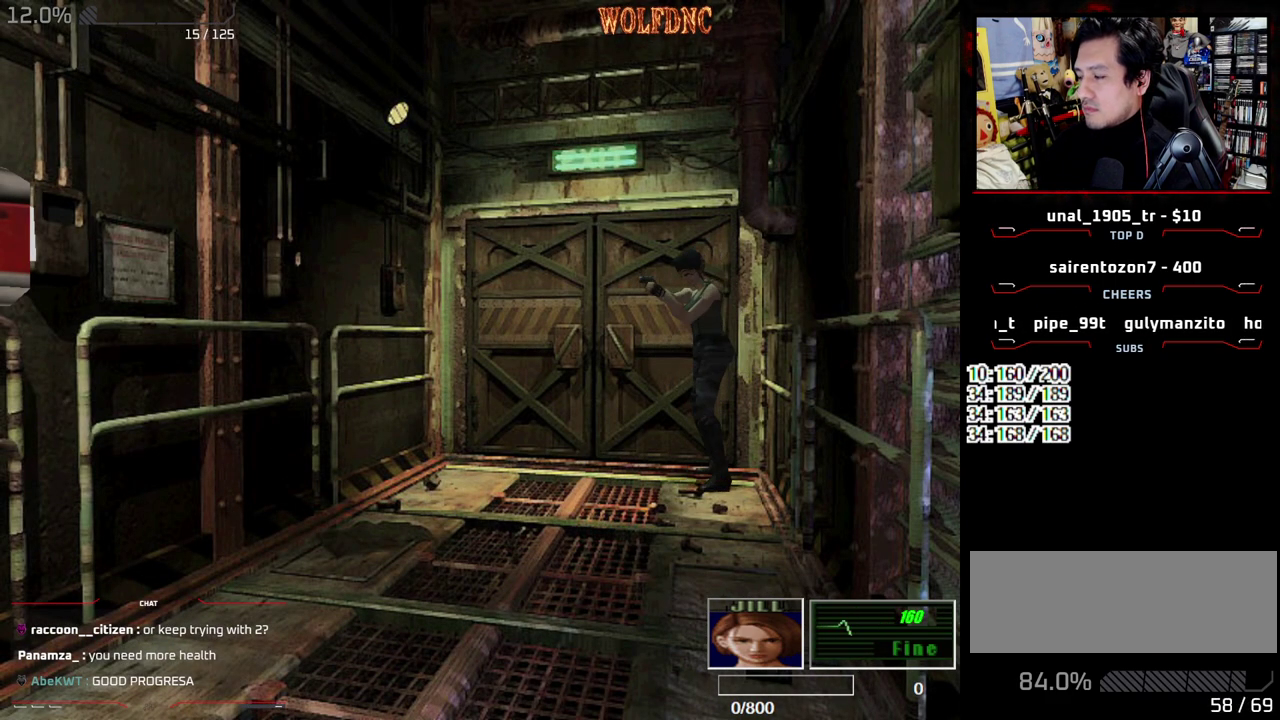
{"buttons": ["R2"], "events": []}
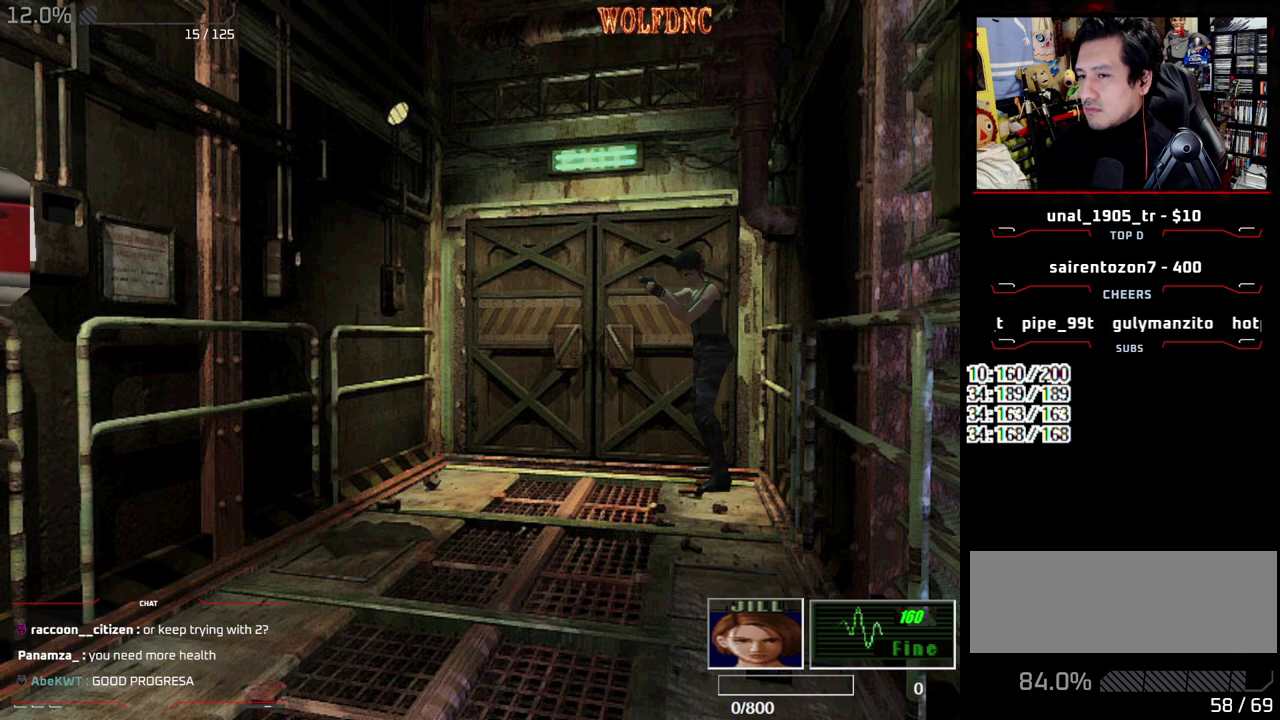
{"buttons": ["R2"], "events": []}
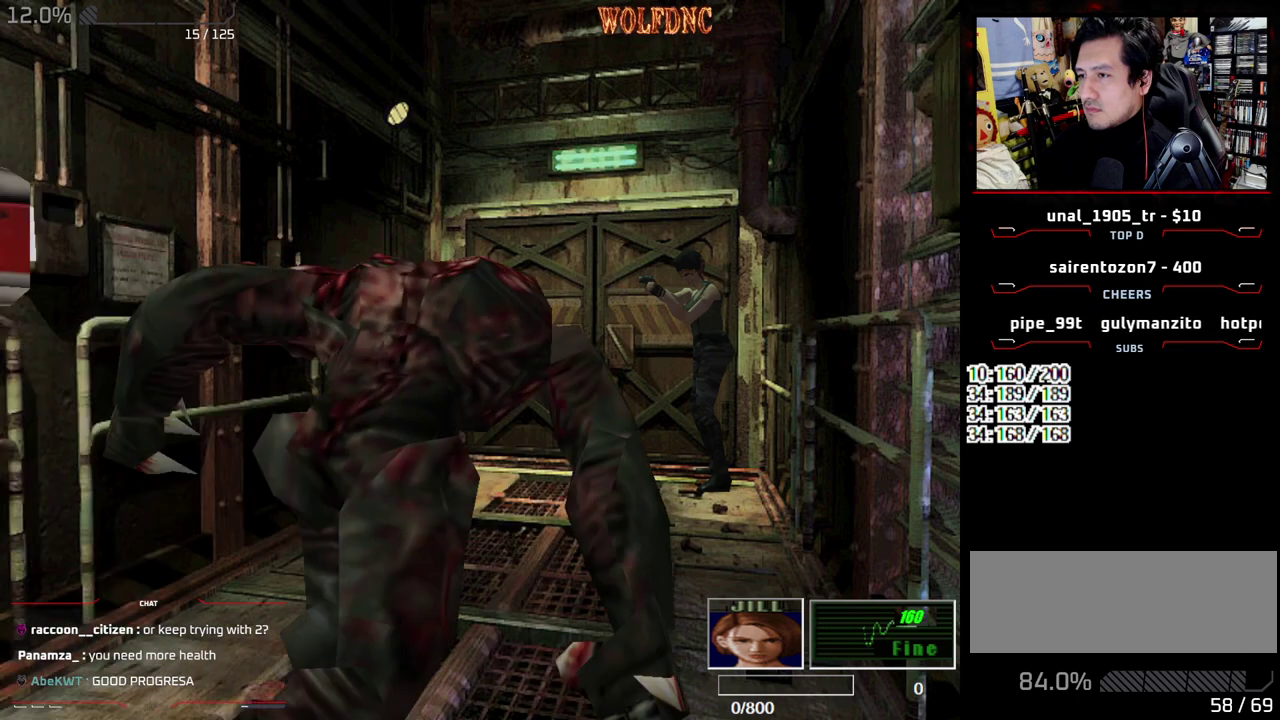
{"buttons": [], "events": [[100, "CROSS", "down"], [283, "CROSS", "up"], [333, "R2", "up"]]}
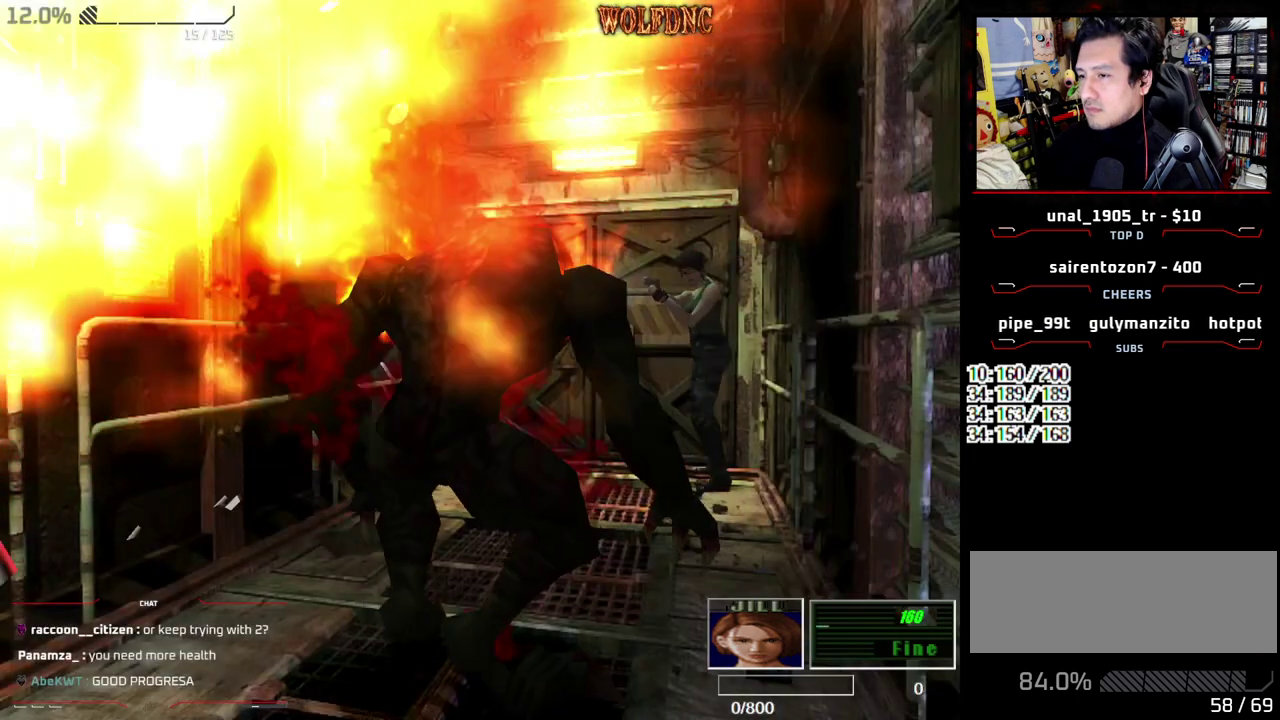
{"buttons": ["SQUARE", "DPAD_UP", "DPAD_RIGHT"], "events": [[350, "DPAD_UP", "down"], [400, "SQUARE", "down"], [450, "DPAD_RIGHT", "down"]]}
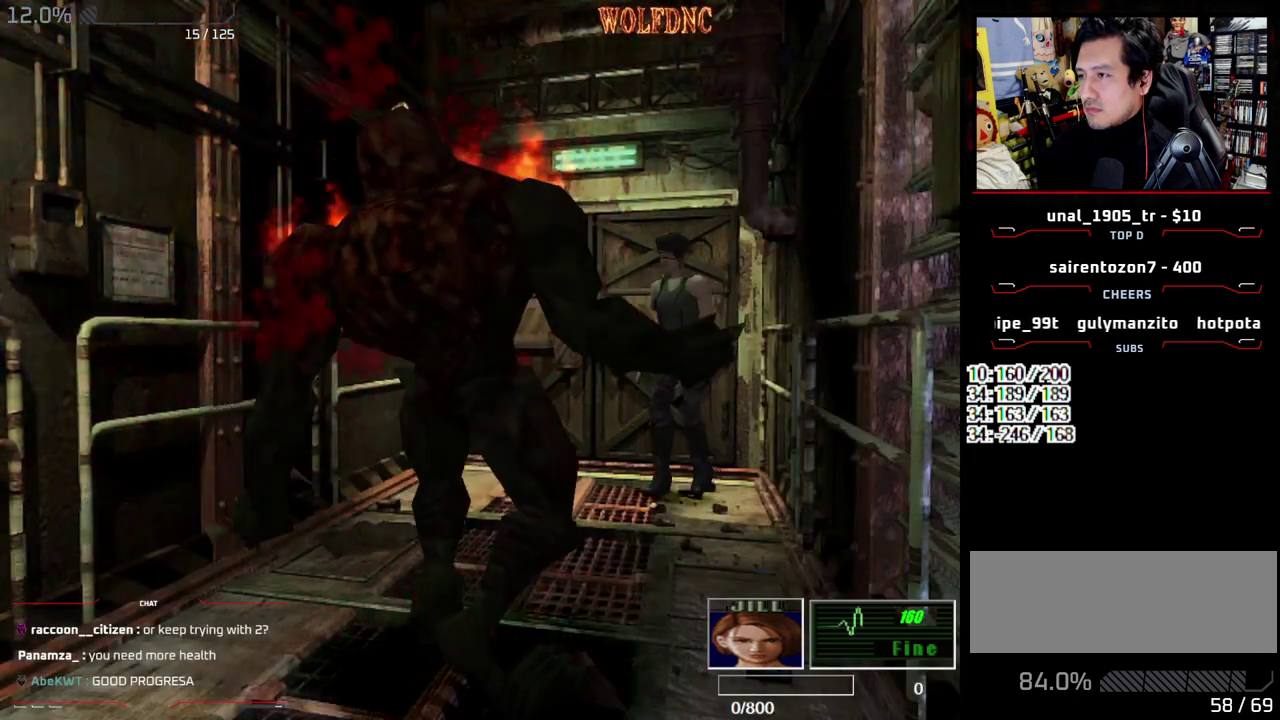
{"buttons": ["SQUARE", "DPAD_UP", "DPAD_LEFT"], "events": [[133, "DPAD_RIGHT", "up"], [417, "DPAD_LEFT", "down"]]}
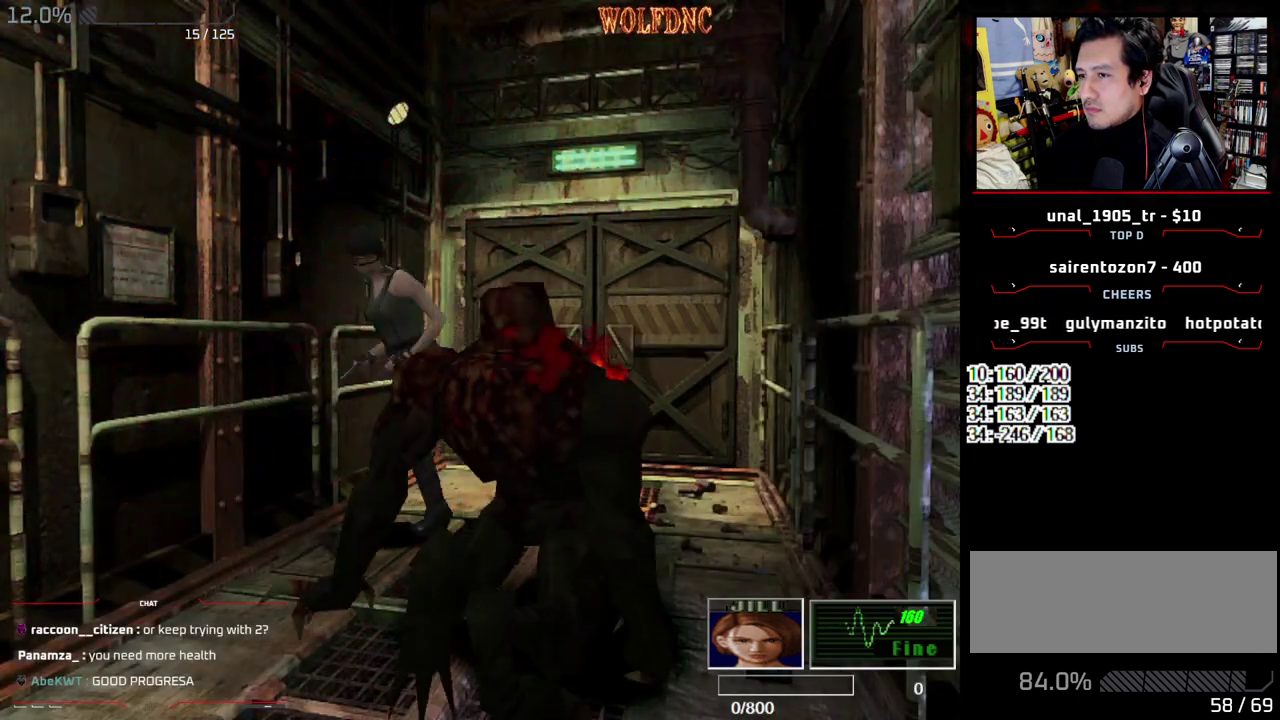
{"buttons": ["SQUARE"], "events": [[250, "DPAD_LEFT", "up"], [483, "DPAD_UP", "up"]]}
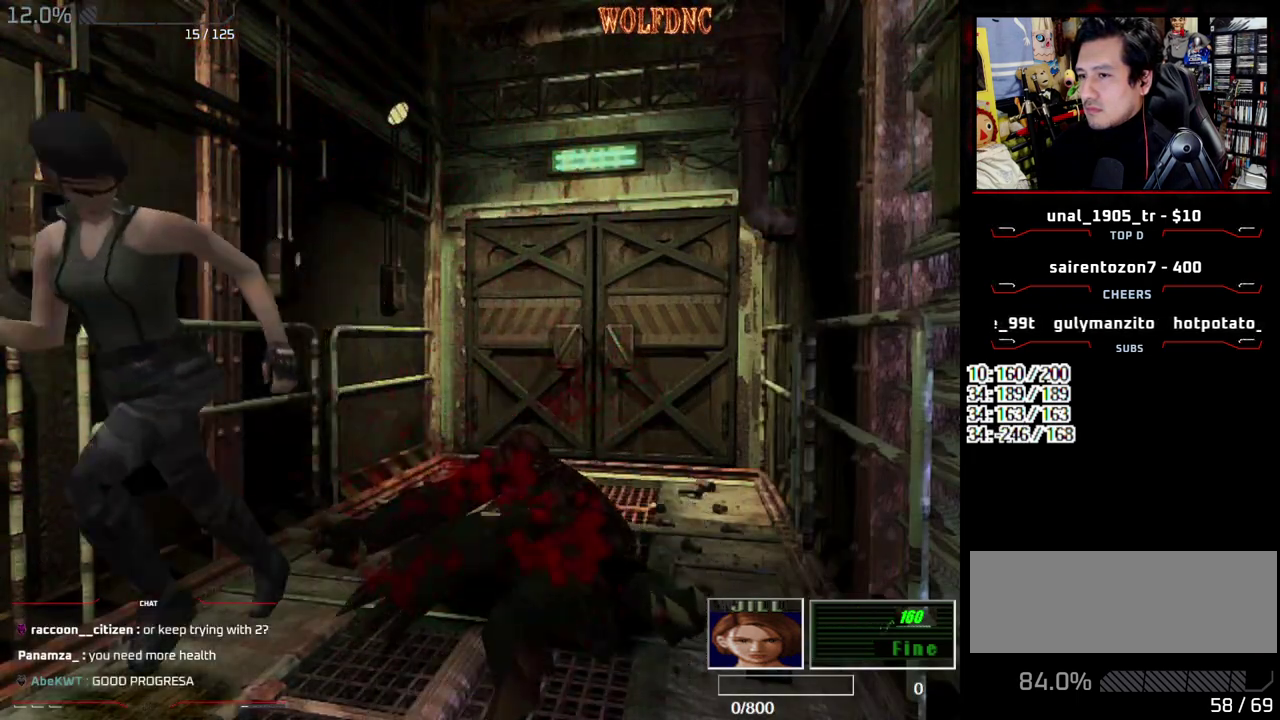
{"buttons": [], "events": [[17, "SQUARE", "up"]]}
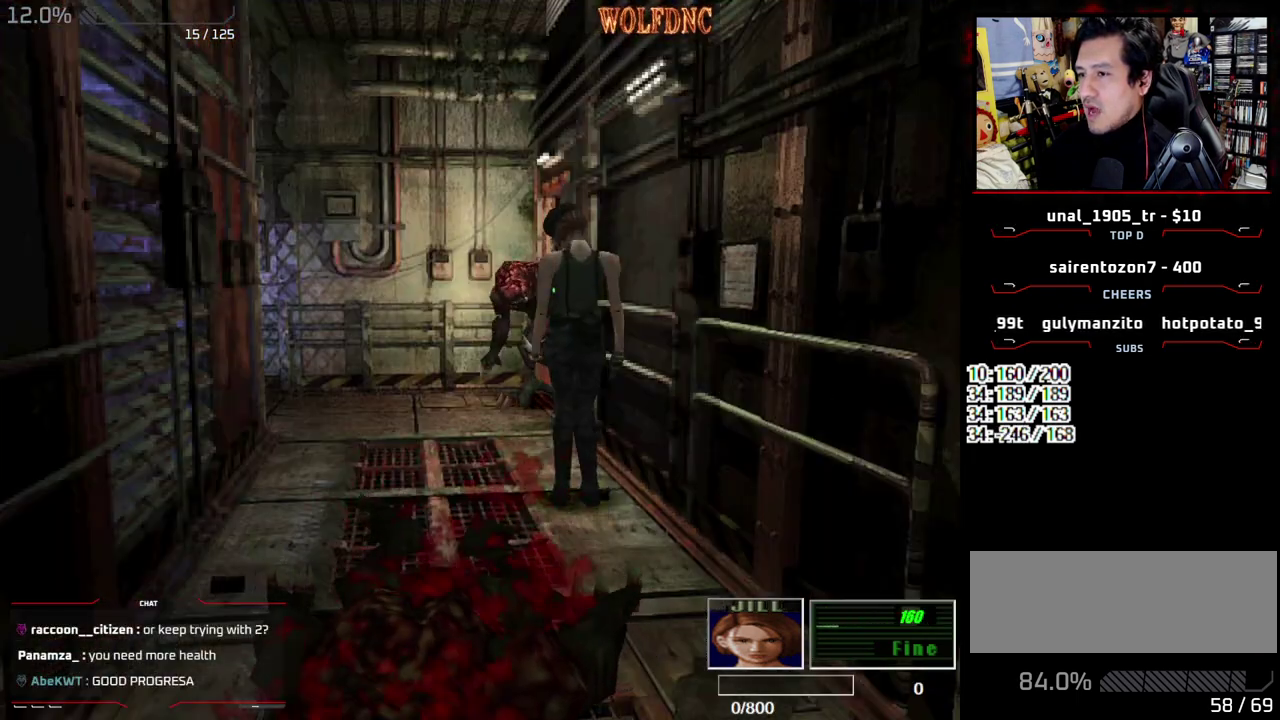
{"buttons": ["DPAD_LEFT"], "events": [[317, "DPAD_UP", "down"], [317, "SQUARE", "down"], [417, "DPAD_UP", "up"], [467, "SQUARE", "up"], [500, "DPAD_LEFT", "down"]]}
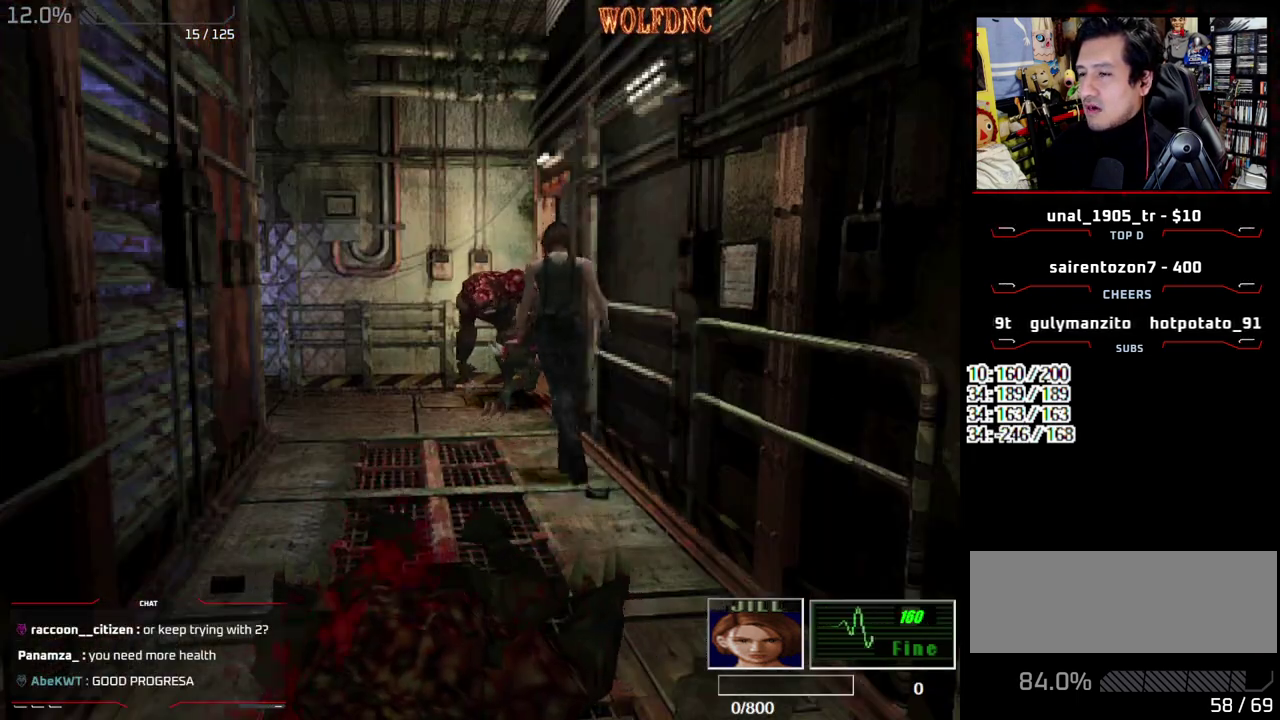
{"buttons": [], "events": [[50, "DPAD_DOWN", "down"], [283, "DPAD_DOWN", "up"], [483, "DPAD_LEFT", "up"]]}
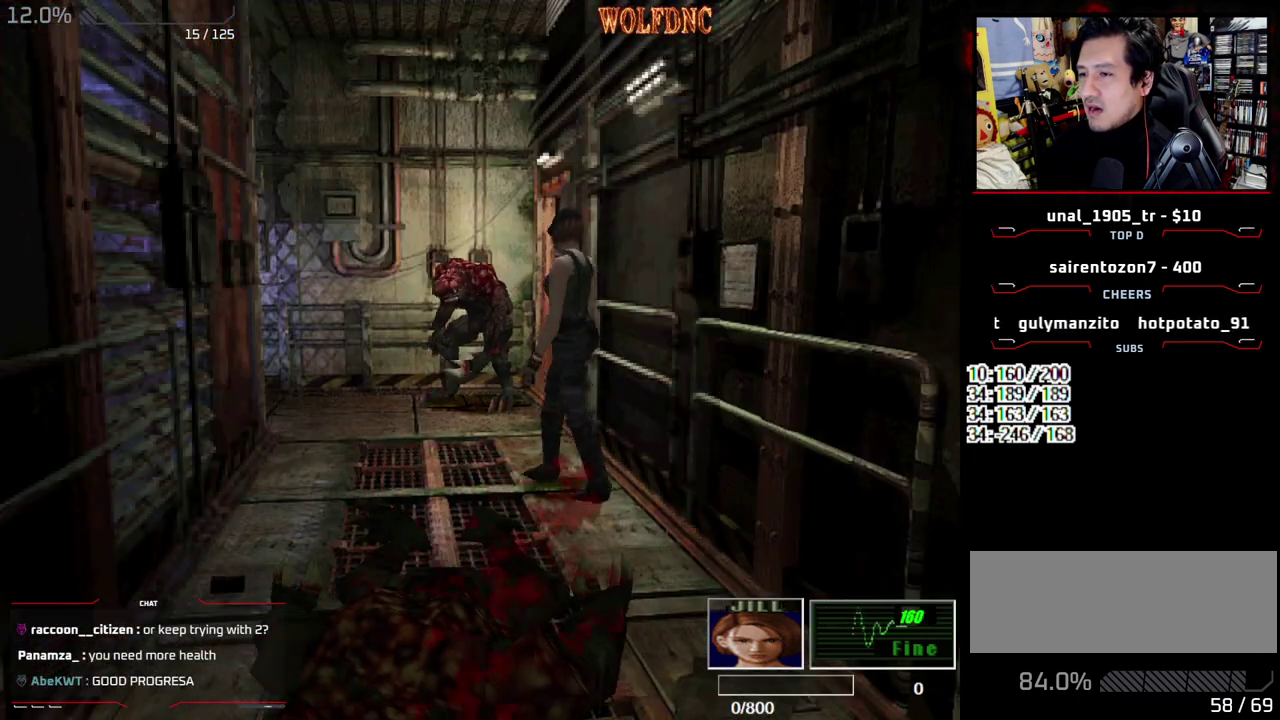
{"buttons": ["DPAD_RIGHT"], "events": [[483, "DPAD_RIGHT", "down"]]}
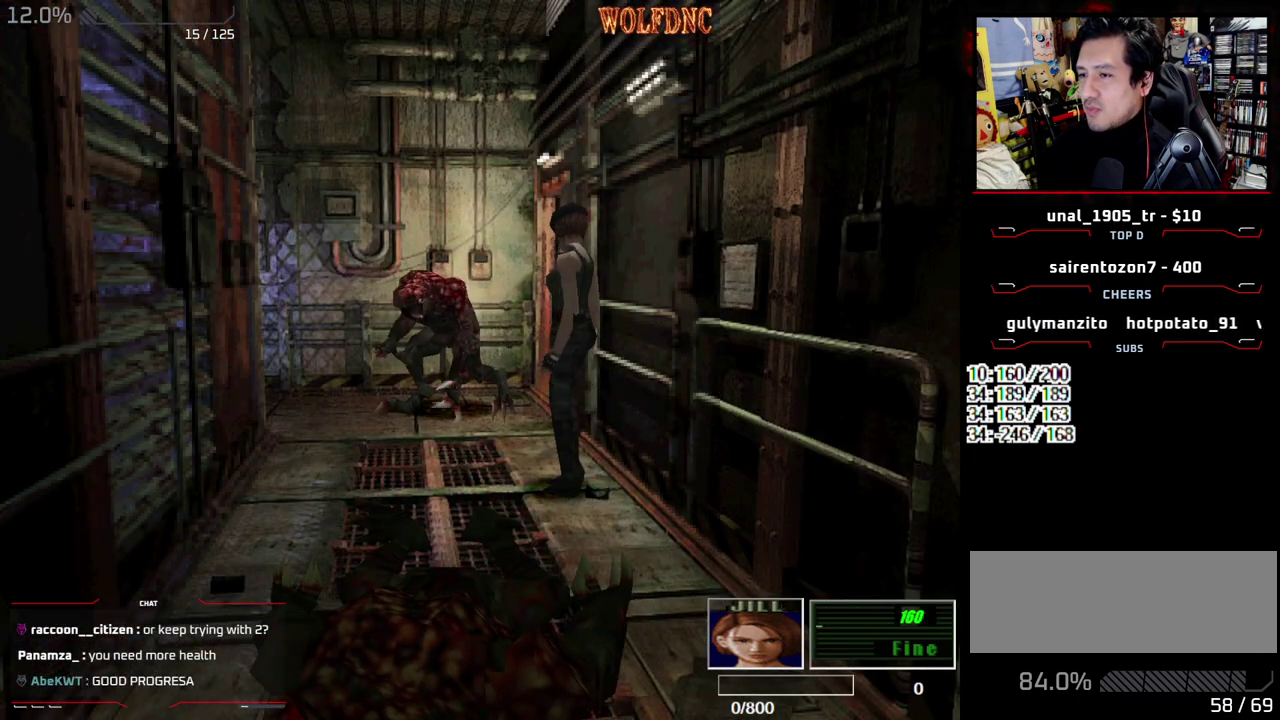
{"buttons": ["SQUARE", "DPAD_UP"], "events": [[233, "DPAD_UP", "down"], [233, "SQUARE", "down"], [367, "DPAD_RIGHT", "up"]]}
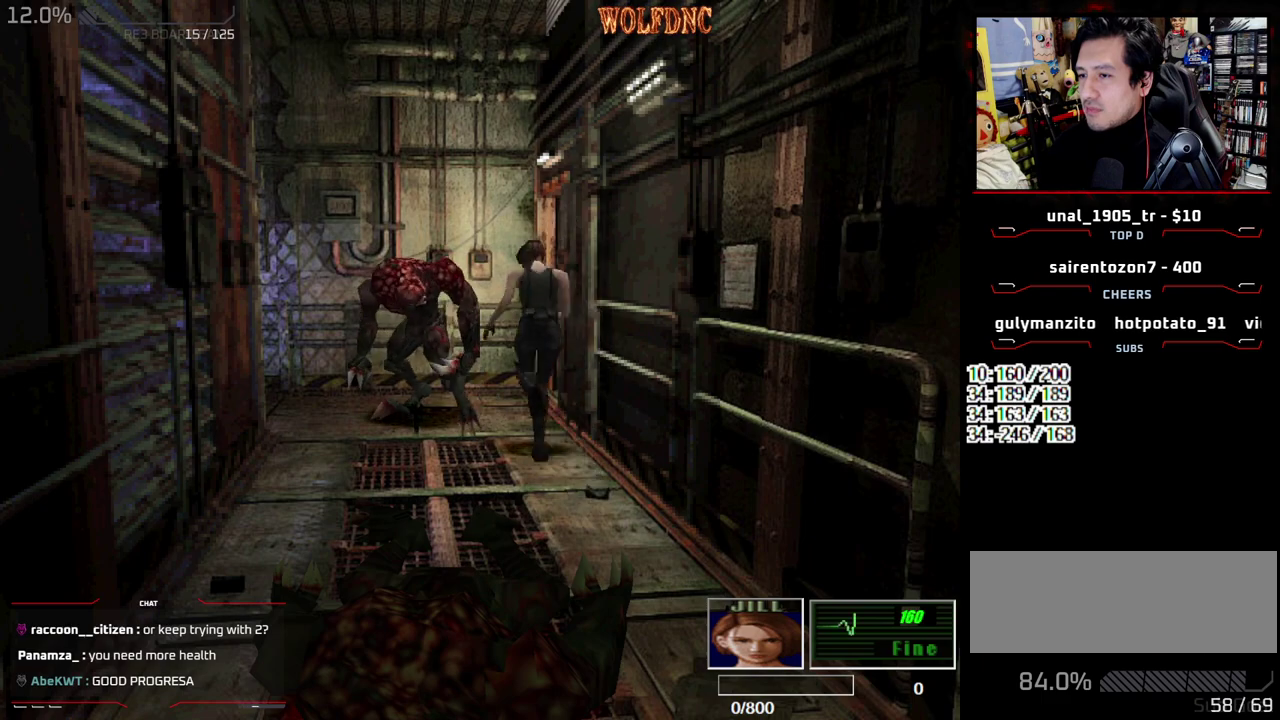
{"buttons": ["SQUARE", "DPAD_UP", "DPAD_RIGHT"], "events": [[150, "DPAD_LEFT", "down"], [383, "DPAD_LEFT", "up"], [383, "DPAD_RIGHT", "down"]]}
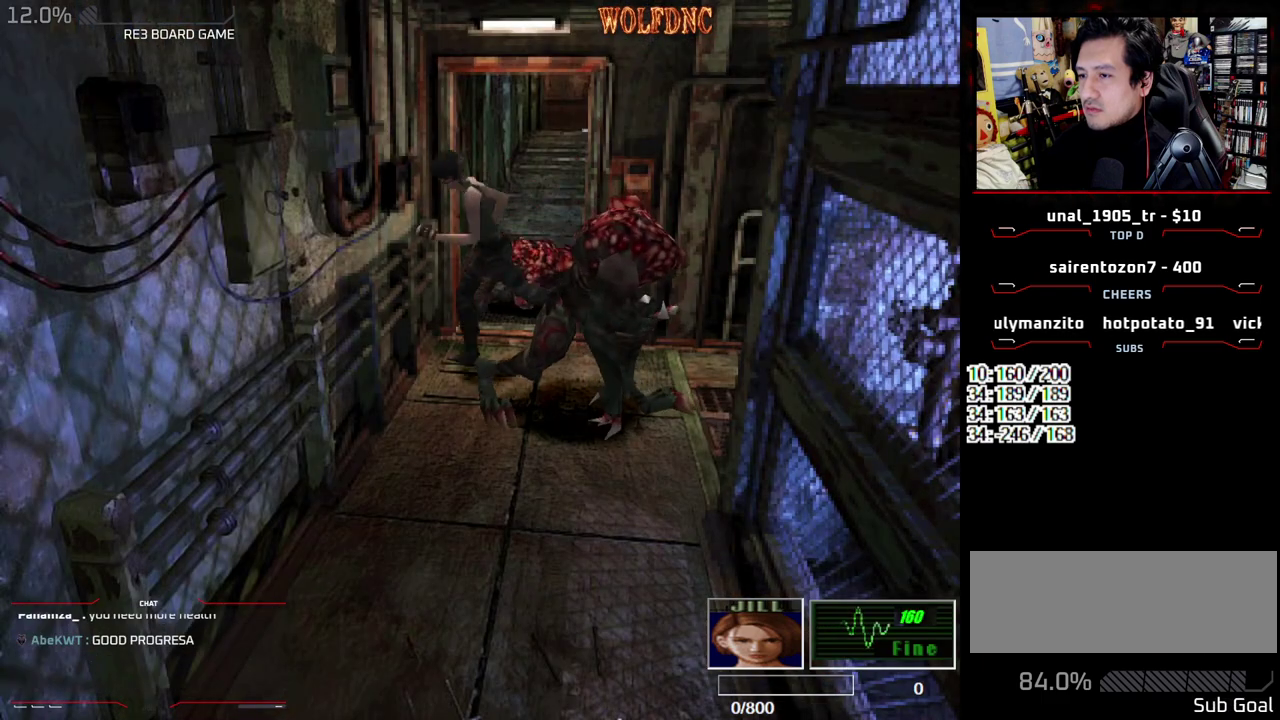
{"buttons": ["SQUARE", "DPAD_UP", "DPAD_RIGHT"], "events": []}
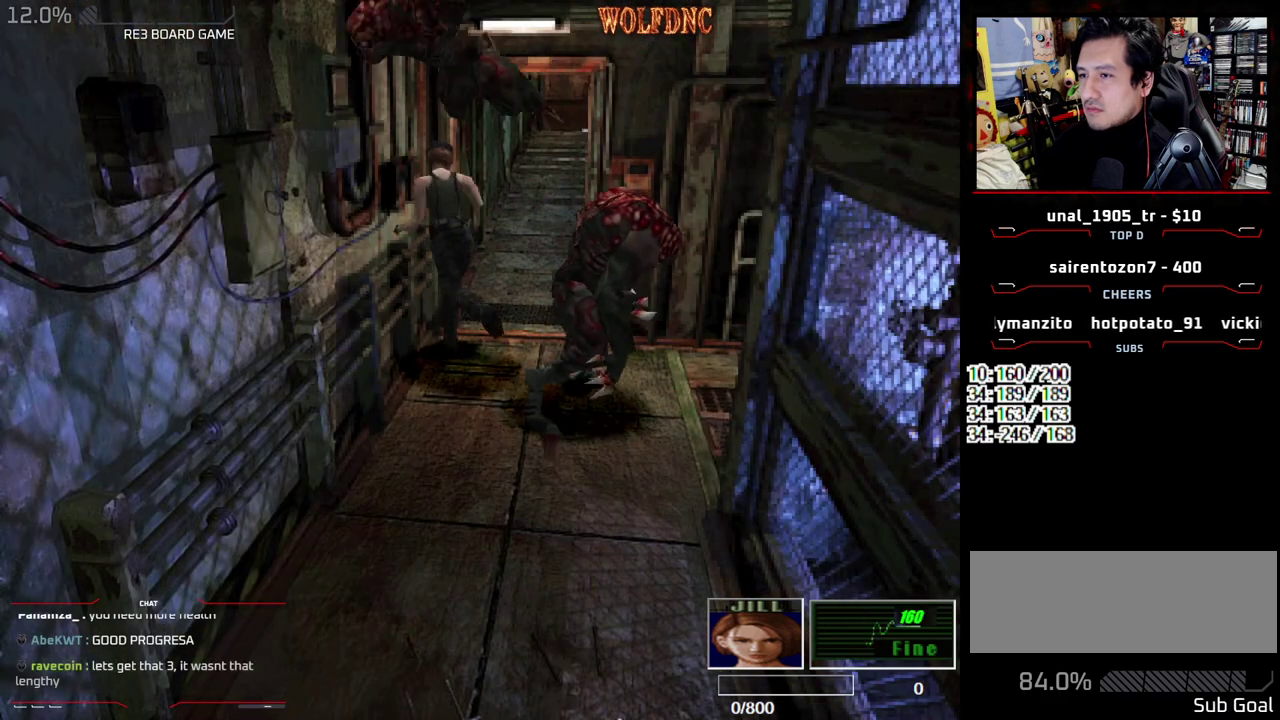
{"buttons": ["SQUARE", "DPAD_UP"], "events": [[317, "DPAD_RIGHT", "up"]]}
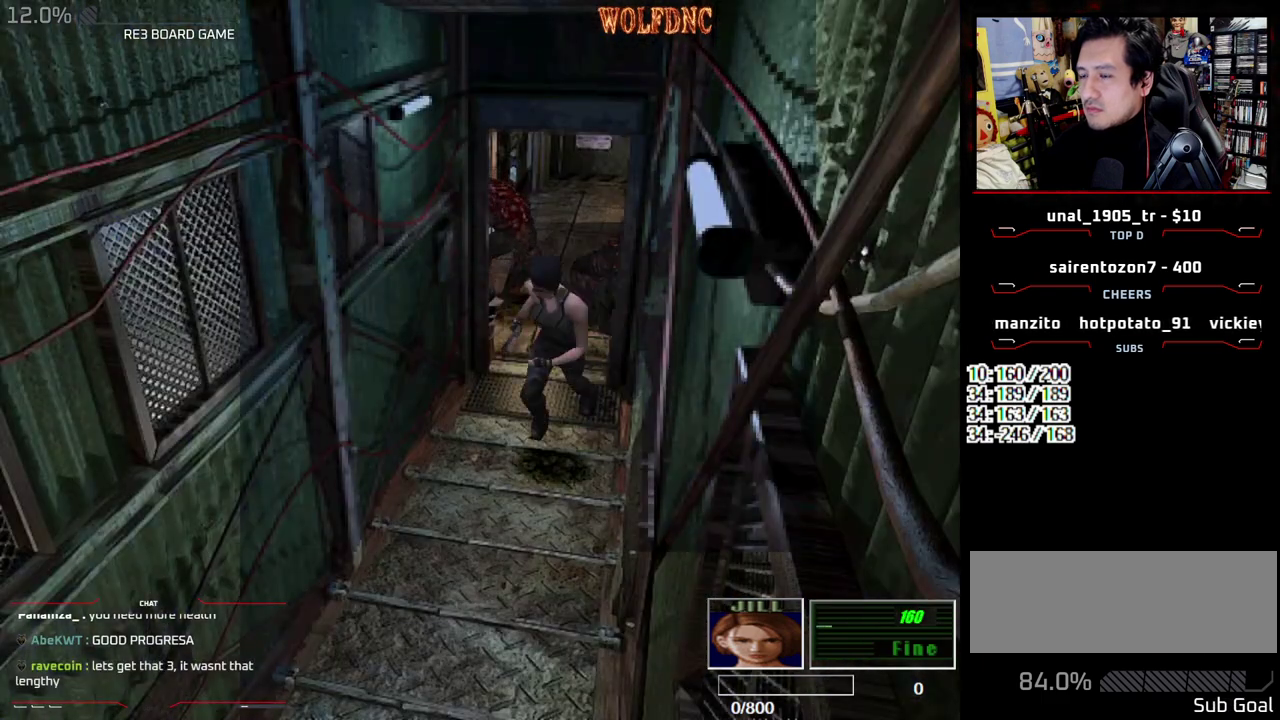
{"buttons": ["SQUARE", "DPAD_UP"], "events": []}
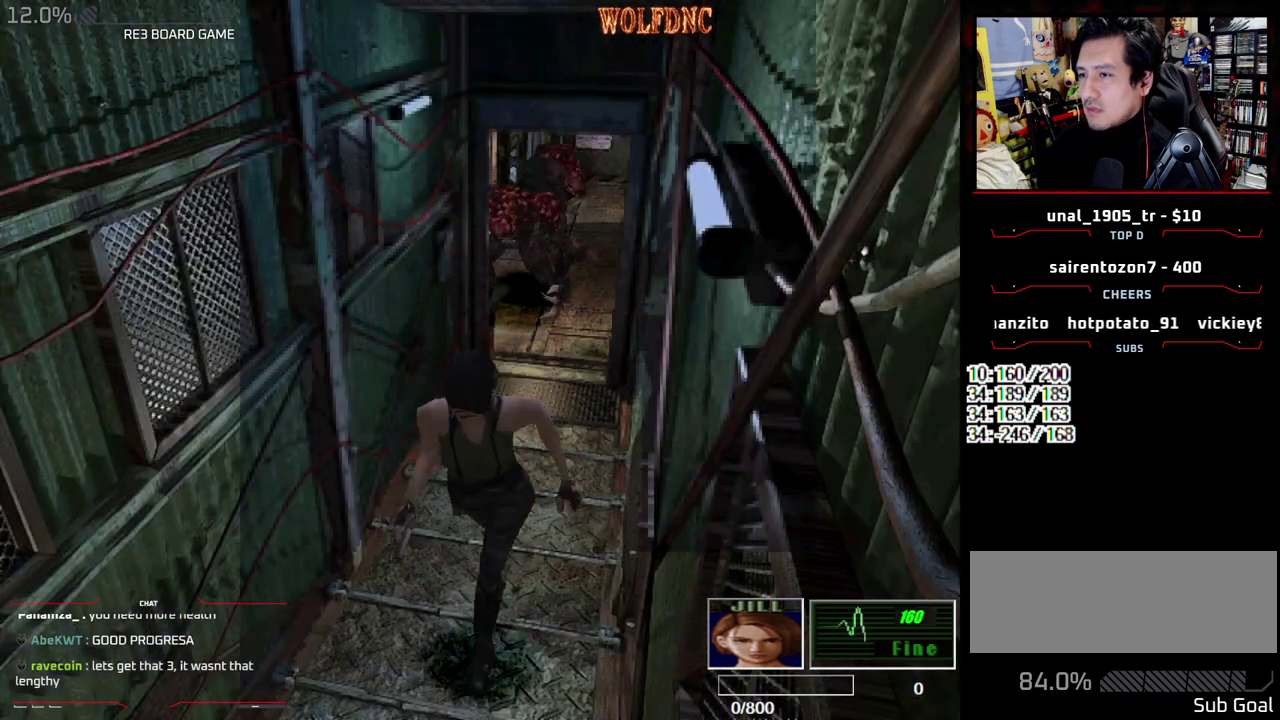
{"buttons": ["SQUARE", "DPAD_UP"], "events": []}
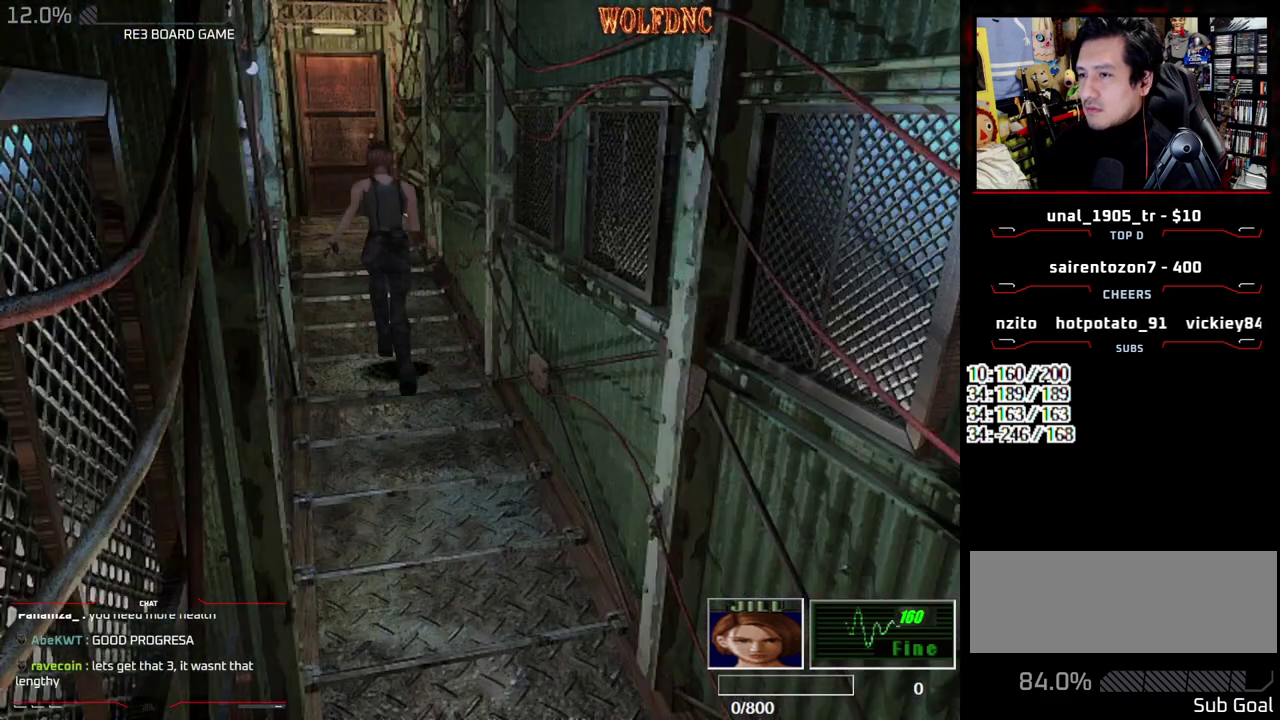
{"buttons": ["SQUARE", "DPAD_UP"], "events": []}
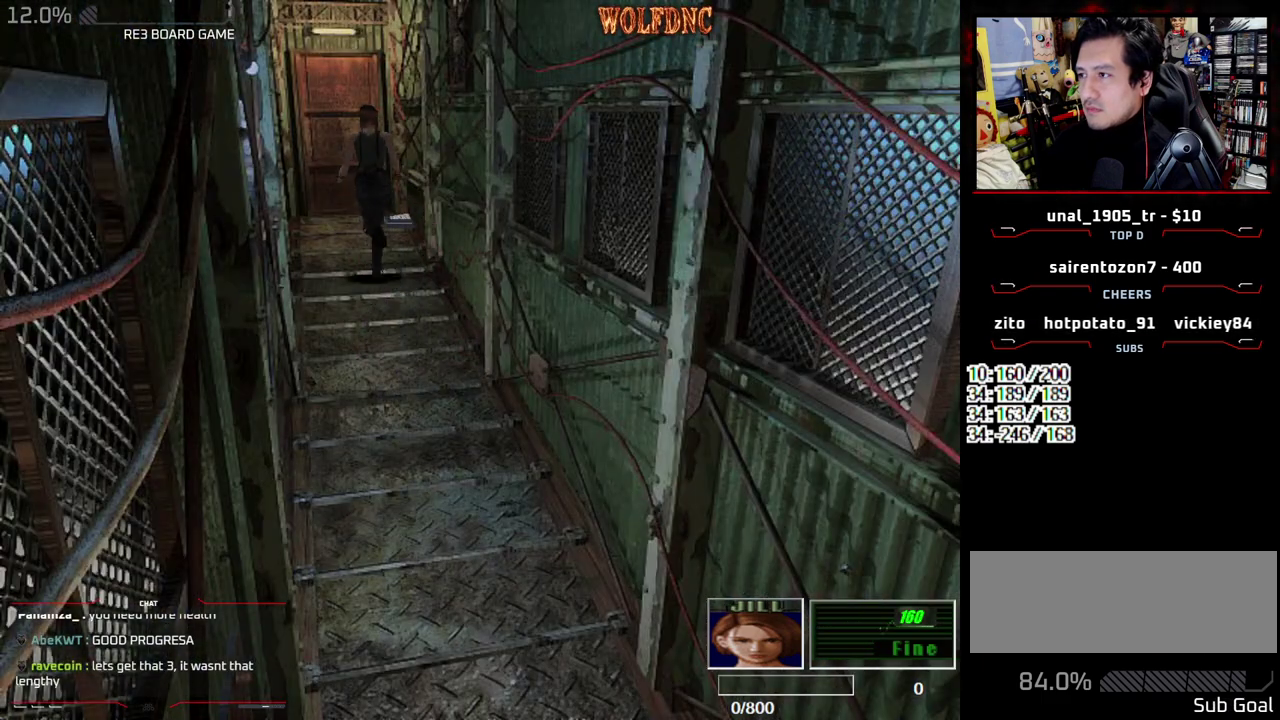
{"buttons": ["CROSS", "SQUARE", "DPAD_UP"], "events": [[150, "DPAD_LEFT", "down"], [200, "DPAD_LEFT", "up"], [383, "CROSS", "down"]]}
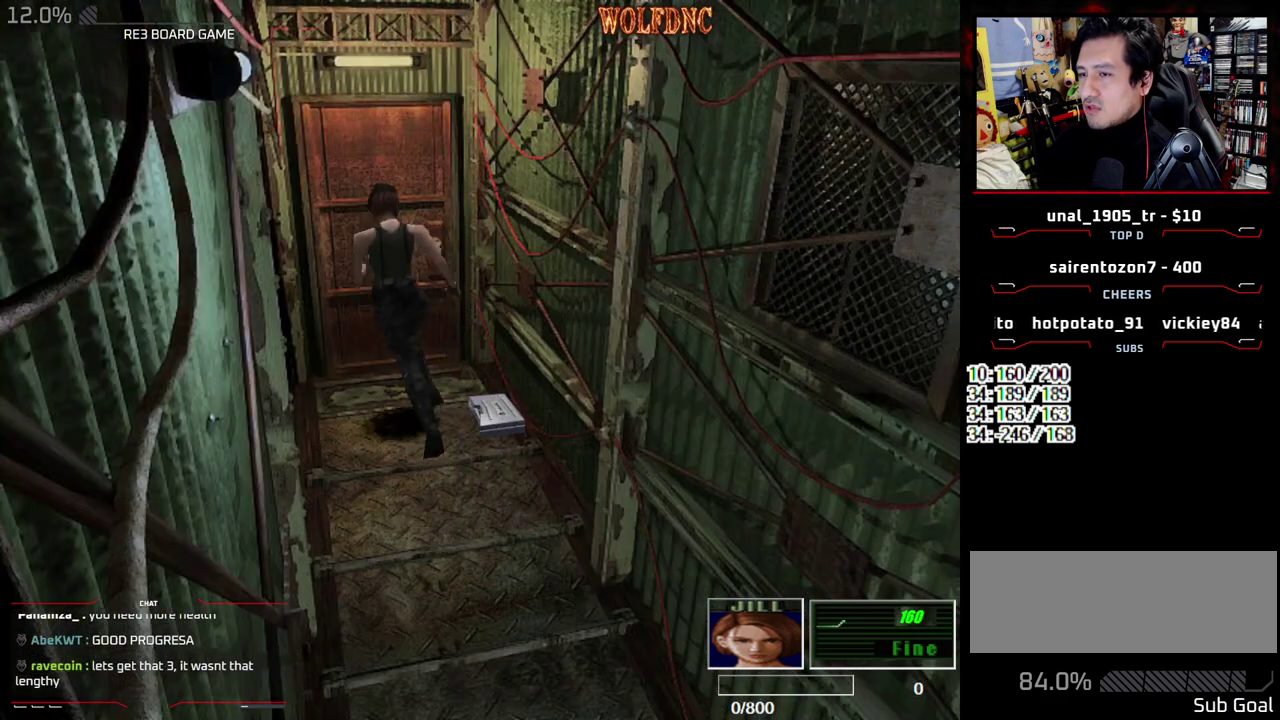
{"buttons": [], "events": [[117, "DPAD_RIGHT", "down"], [250, "DPAD_RIGHT", "up"], [400, "CROSS", "up"], [400, "DPAD_UP", "up"], [400, "SQUARE", "up"]]}
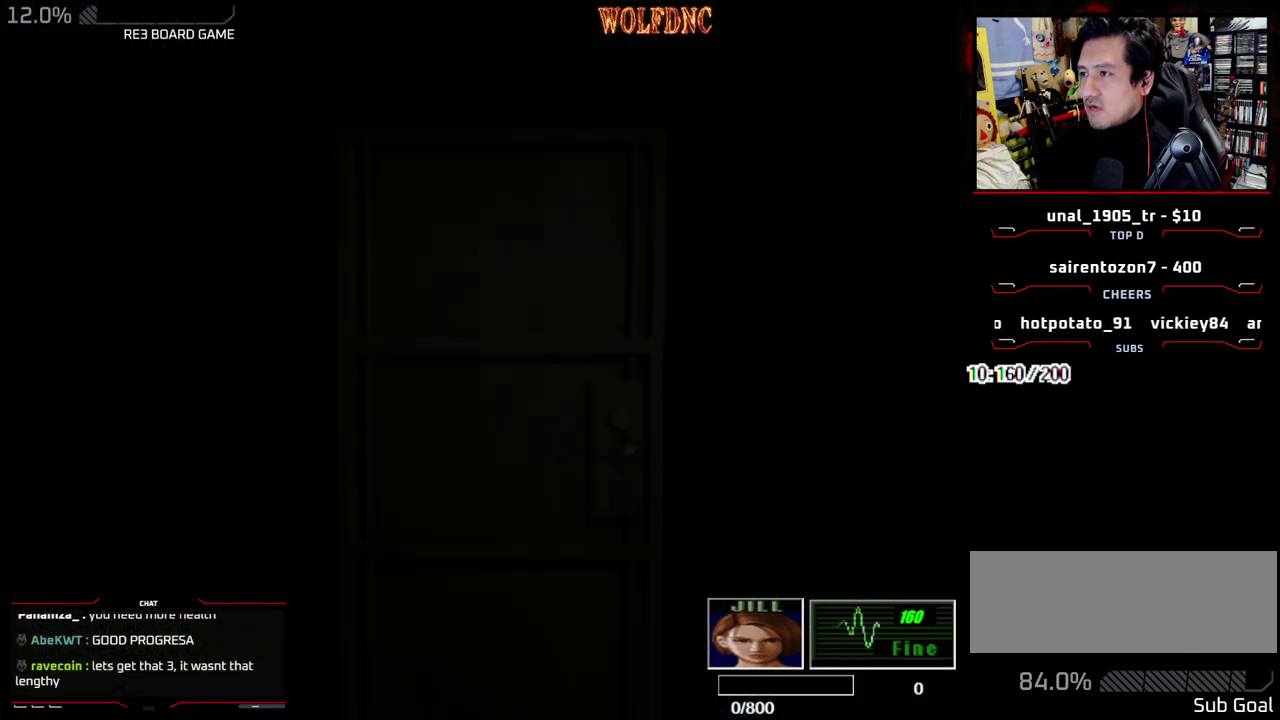
{"buttons": [], "events": []}
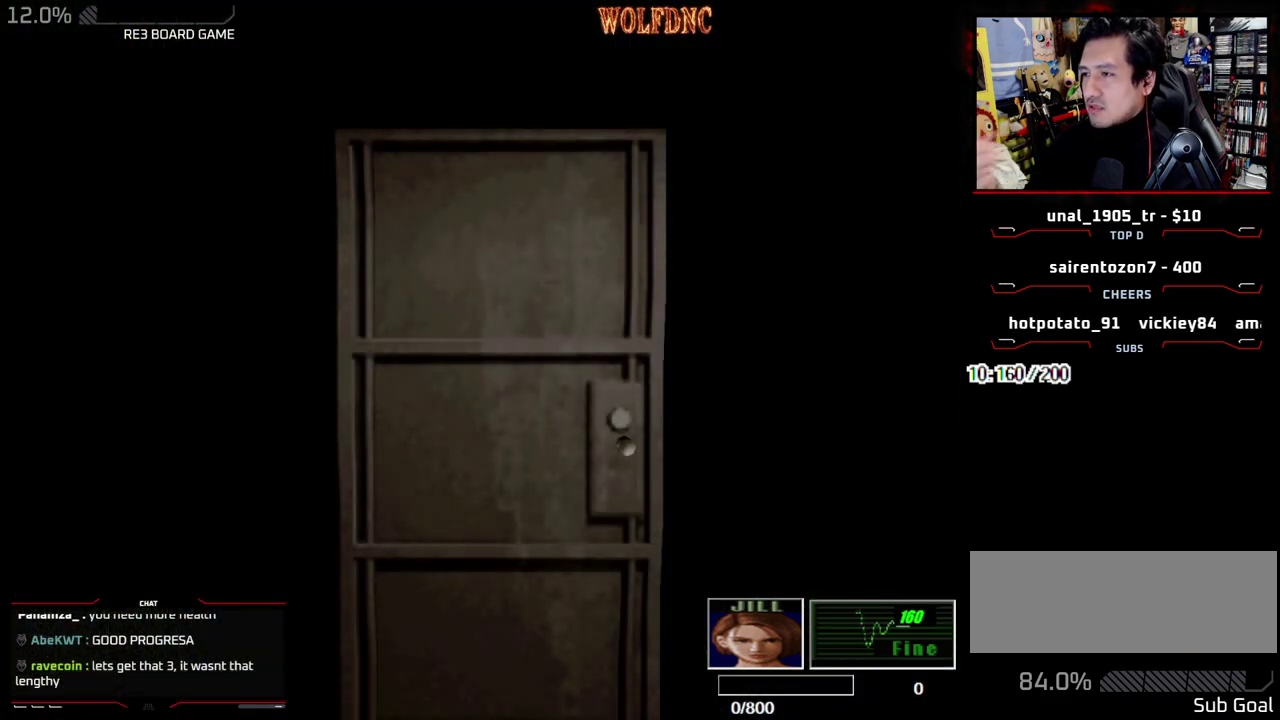
{"buttons": [], "events": [[383, "SELECT", "down"], [433, "SELECT", "up"]]}
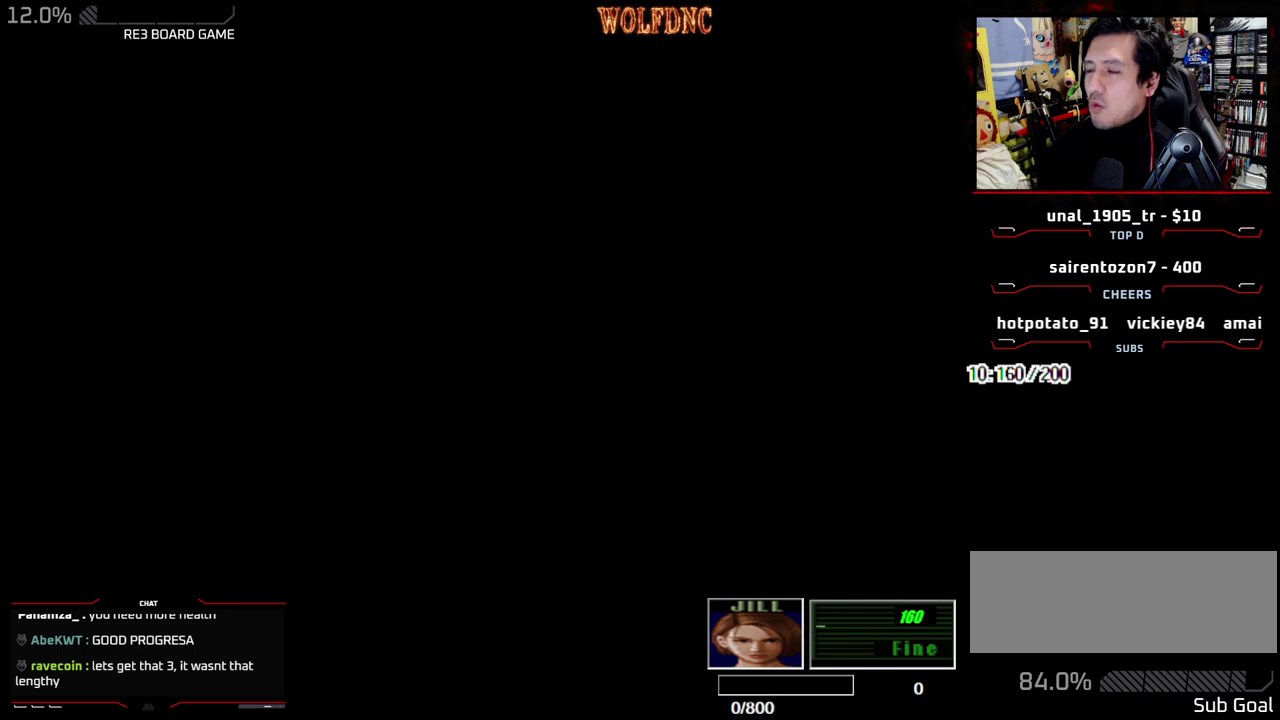
{"buttons": [], "events": []}
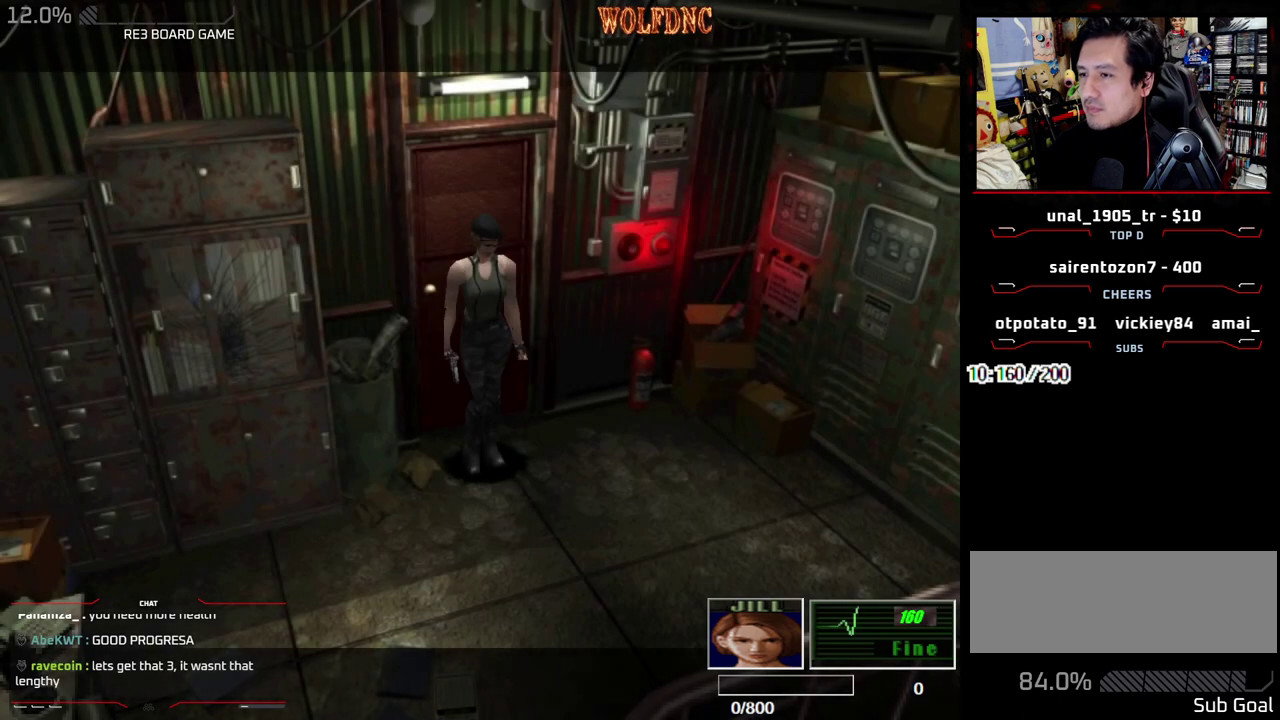
{"buttons": ["CROSS", "SQUARE"], "events": [[33, "SELECT", "down"], [133, "CROSS", "down"], [133, "SELECT", "up"], [217, "SELECT", "down"], [217, "SQUARE", "down"], [267, "CROSS", "up"], [317, "CROSS", "down"], [317, "SELECT", "up"], [367, "SQUARE", "up"], [417, "SQUARE", "down"]]}
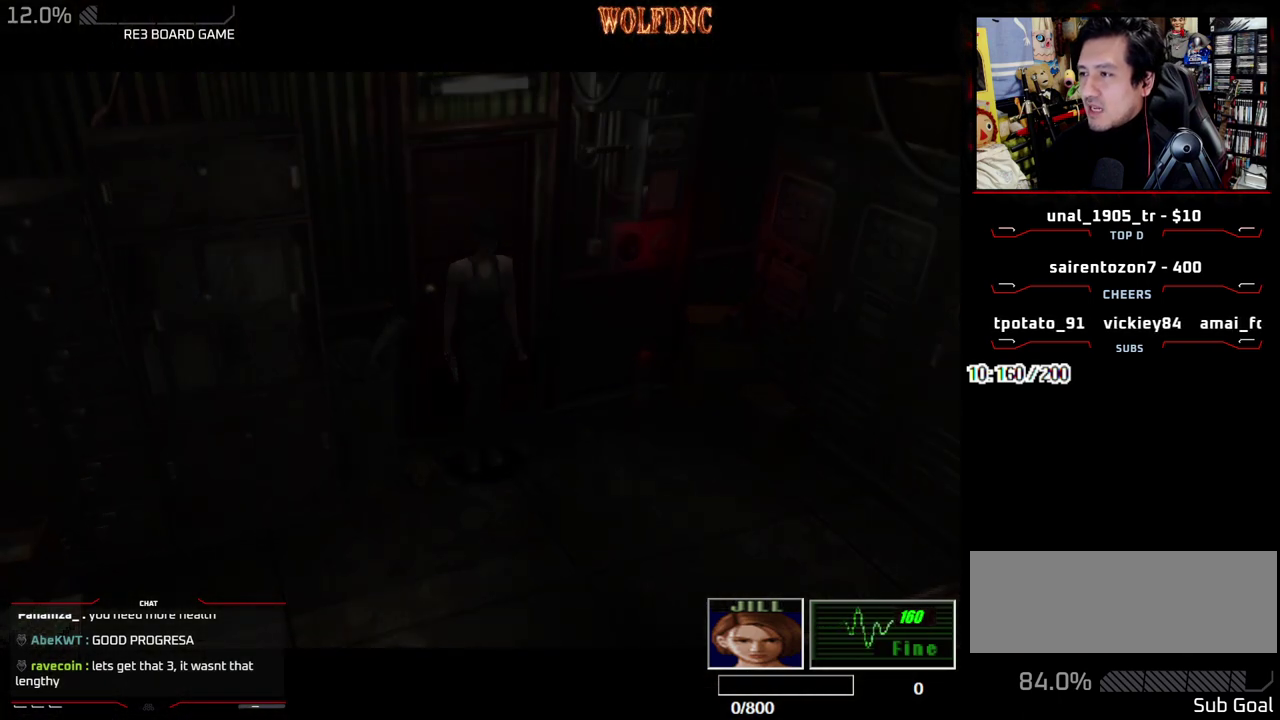
{"buttons": ["CROSS"], "events": [[50, "SQUARE", "up"], [150, "SQUARE", "down"], [233, "SQUARE", "up"], [333, "SQUARE", "down"], [383, "CROSS", "up"], [433, "CROSS", "down"], [433, "SQUARE", "up"]]}
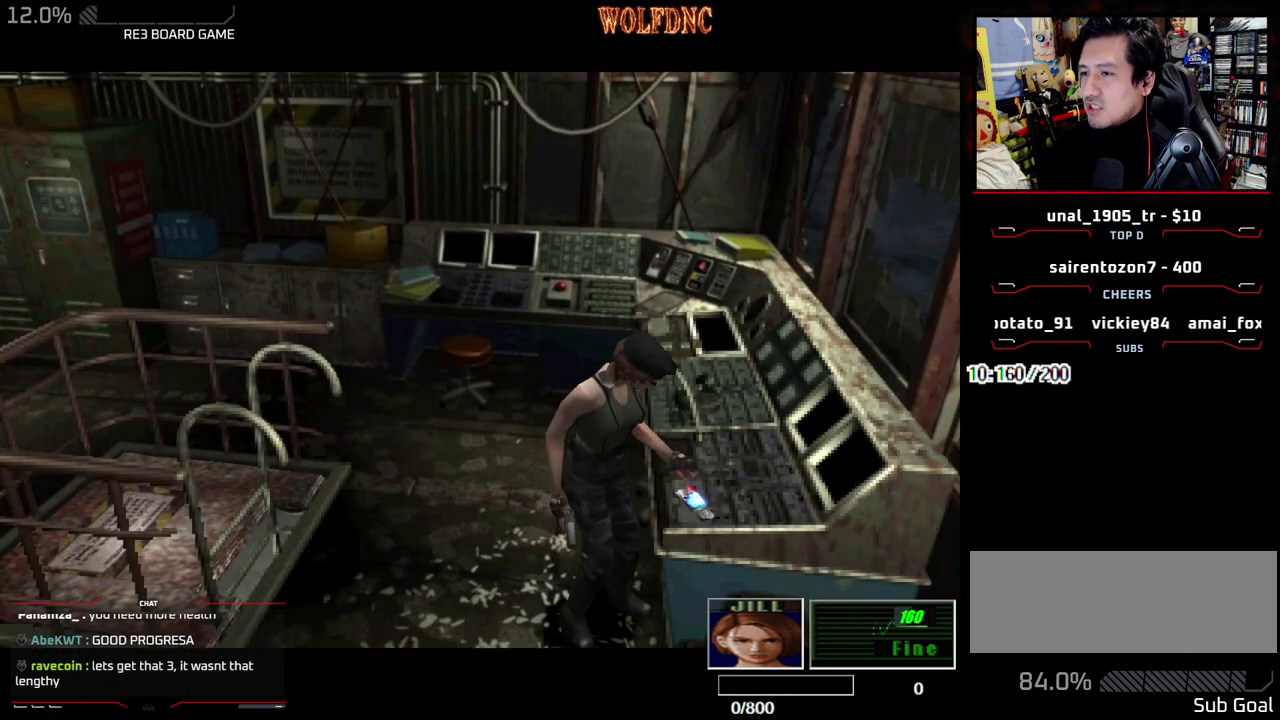
{"buttons": ["CROSS"], "events": [[17, "CROSS", "up"], [17, "SQUARE", "down"], [67, "CROSS", "down"], [117, "SQUARE", "up"], [167, "SQUARE", "down"], [217, "CROSS", "up"], [267, "CROSS", "down"], [300, "SQUARE", "up"], [350, "SQUARE", "down"], [450, "SQUARE", "up"]]}
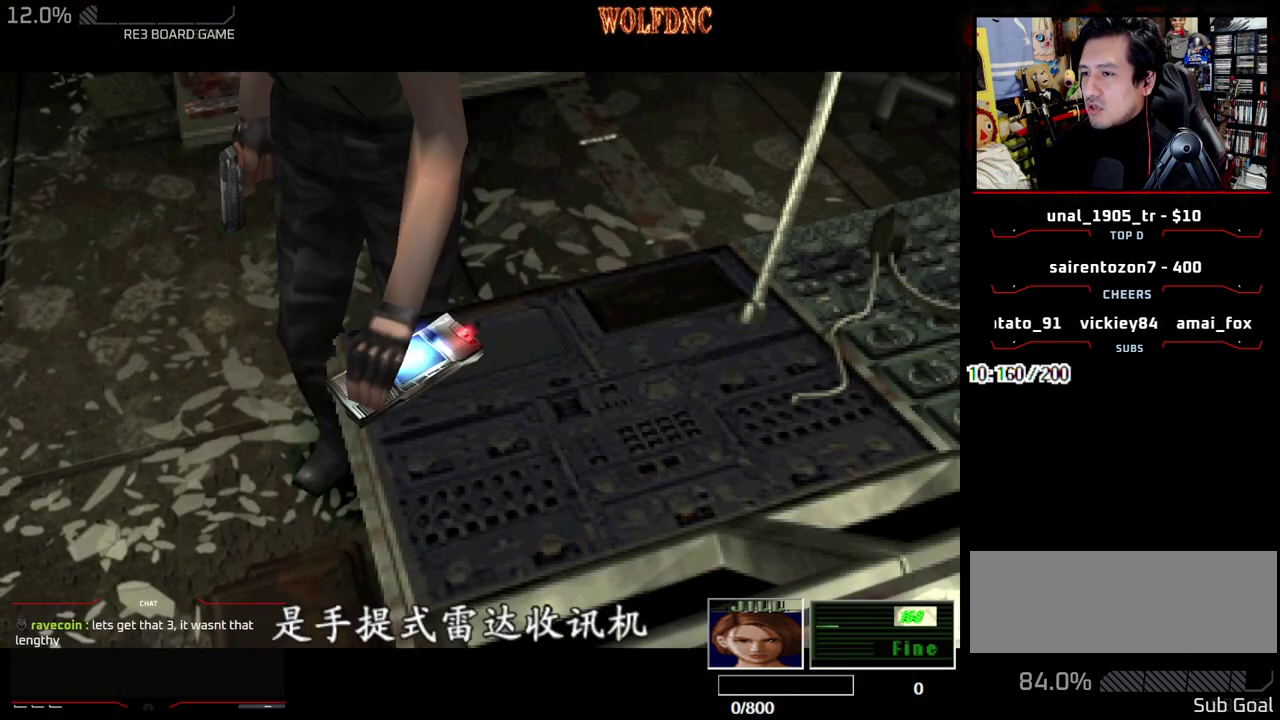
{"buttons": ["DPAD_DOWN"], "events": [[33, "CROSS", "up"], [33, "SQUARE", "down"], [83, "CROSS", "down"], [133, "SQUARE", "up"], [183, "SQUARE", "down"], [367, "CROSS", "up"], [367, "SQUARE", "up"], [467, "DPAD_DOWN", "down"]]}
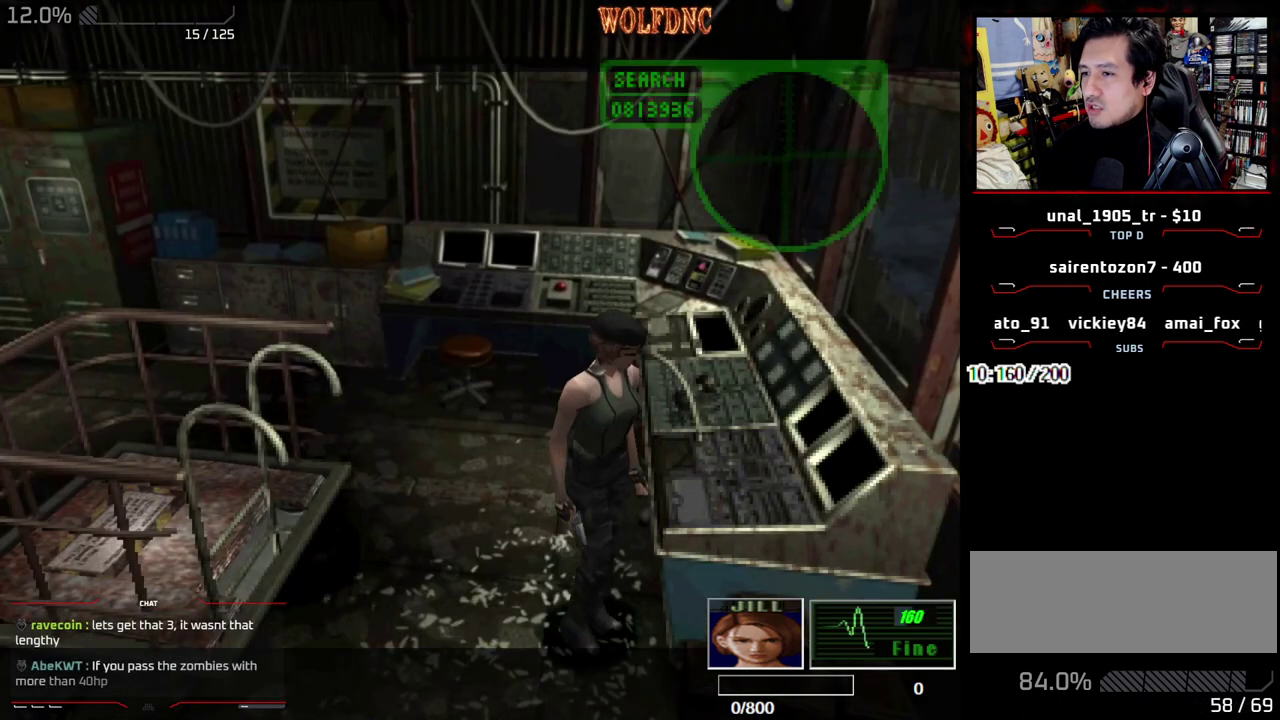
{"buttons": ["SQUARE", "DPAD_UP"], "events": [[50, "SQUARE", "down"], [150, "SQUARE", "up"], [200, "DPAD_DOWN", "up"], [200, "DPAD_RIGHT", "down"], [283, "DPAD_UP", "down"], [283, "SQUARE", "down"], [417, "DPAD_RIGHT", "up"]]}